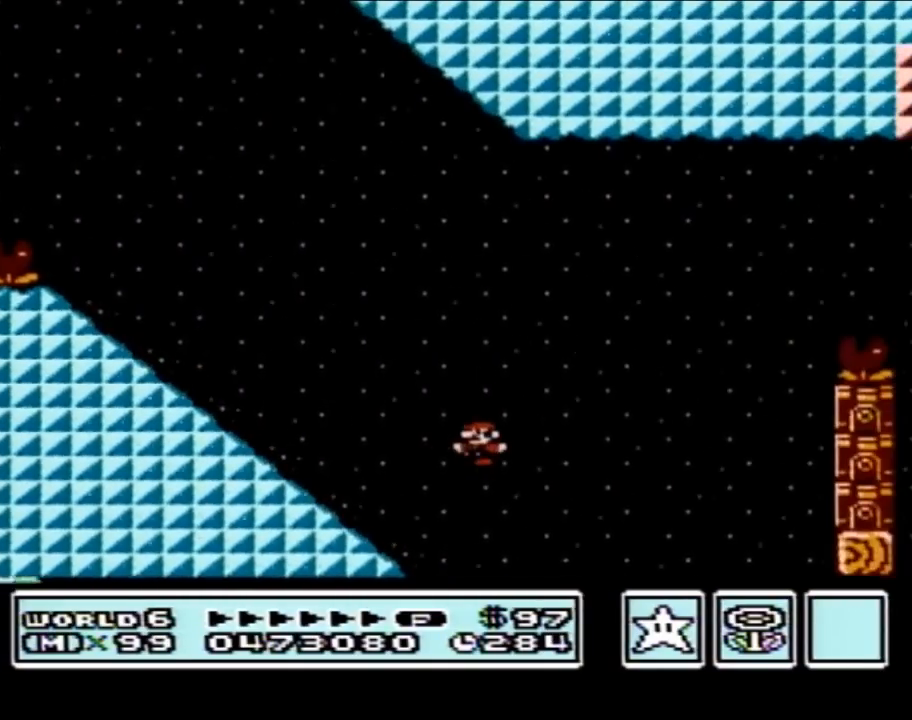
Gameplay with a controller (Nintendo layout); each line is a JSON object with the inputs held at the frame after it. "events" lists button and stick changes between this image and that frame as [ms after this image, input, new state], when the widget could be followed in between. Not read: L3 R3.
{"buttons": ["A", "B"], "events": []}
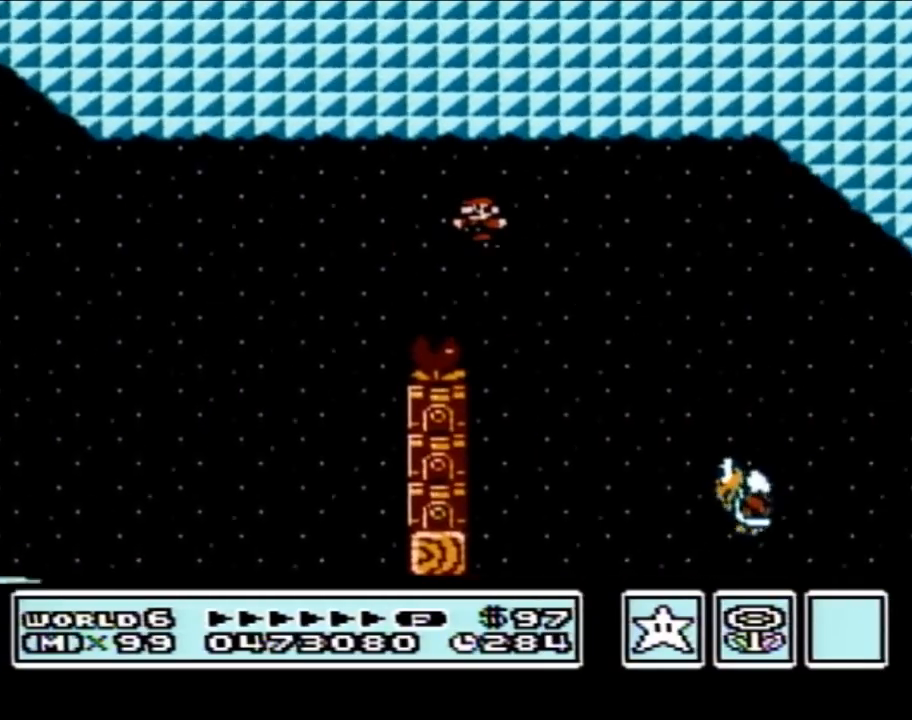
{"buttons": ["A", "B", "DPAD_LEFT"], "events": [[133, "DPAD_LEFT", "down"]]}
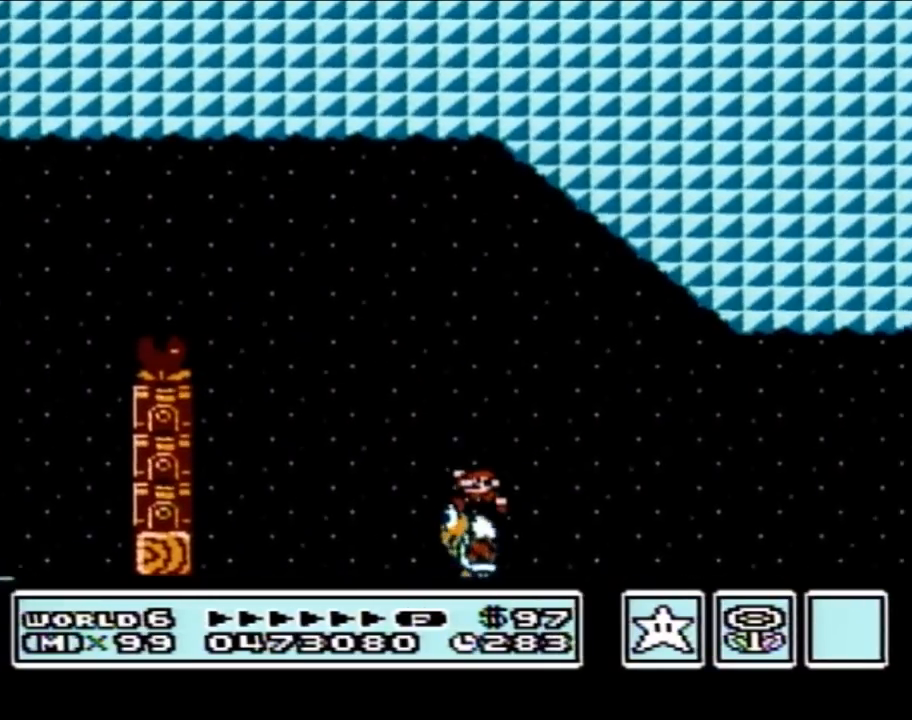
{"buttons": ["A", "B"], "events": [[467, "DPAD_LEFT", "up"]]}
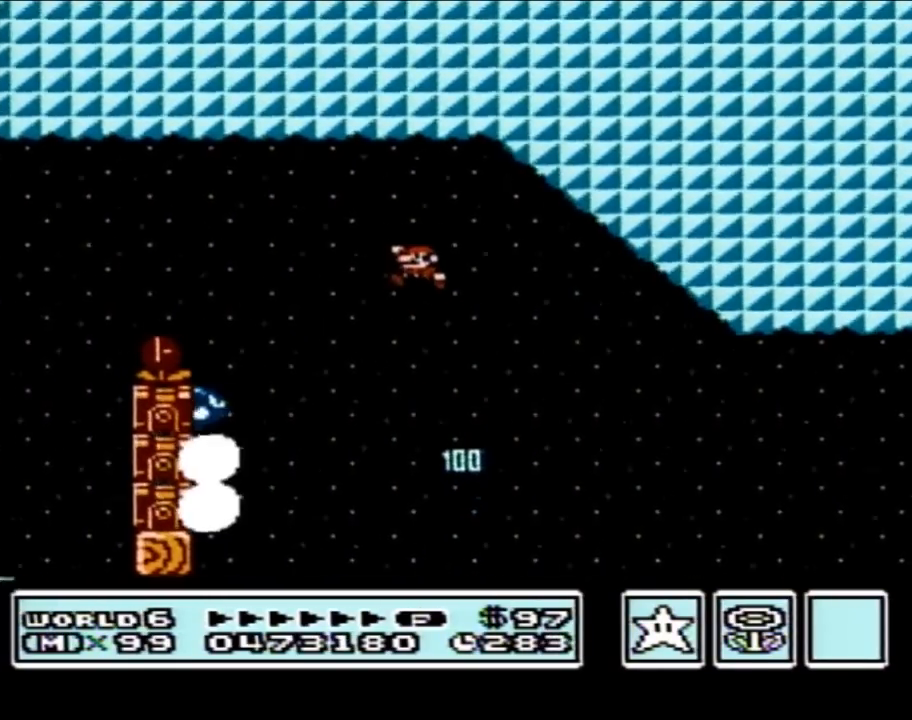
{"buttons": ["A", "B"], "events": [[200, "A", "up"], [200, "DPAD_RIGHT", "down"], [417, "A", "down"], [450, "DPAD_RIGHT", "up"]]}
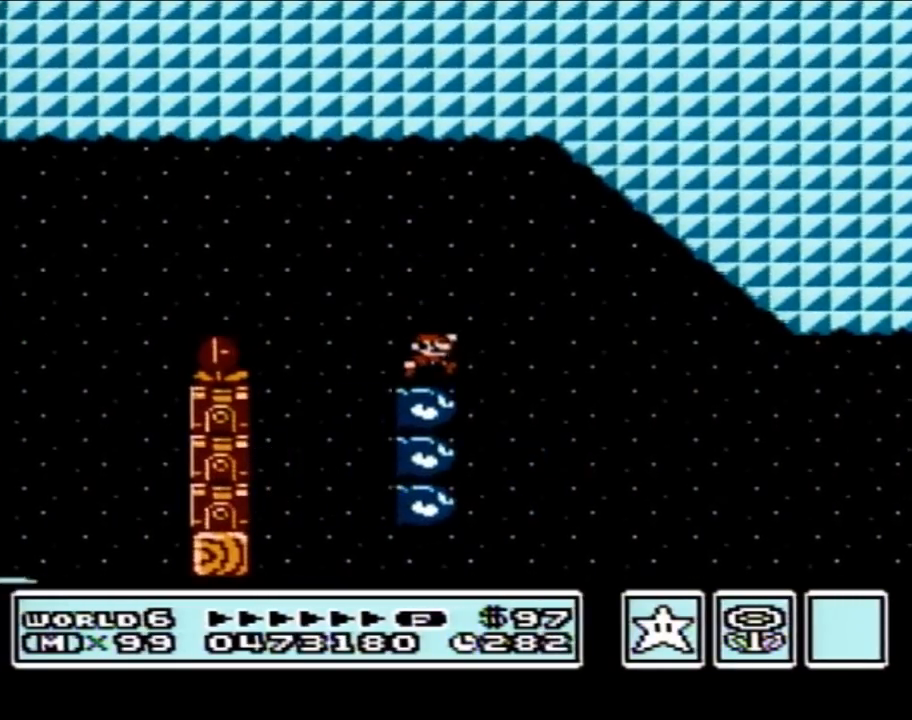
{"buttons": ["B", "DPAD_RIGHT"], "events": [[33, "DPAD_RIGHT", "down"], [167, "DPAD_RIGHT", "up"], [183, "A", "up"], [283, "DPAD_RIGHT", "down"]]}
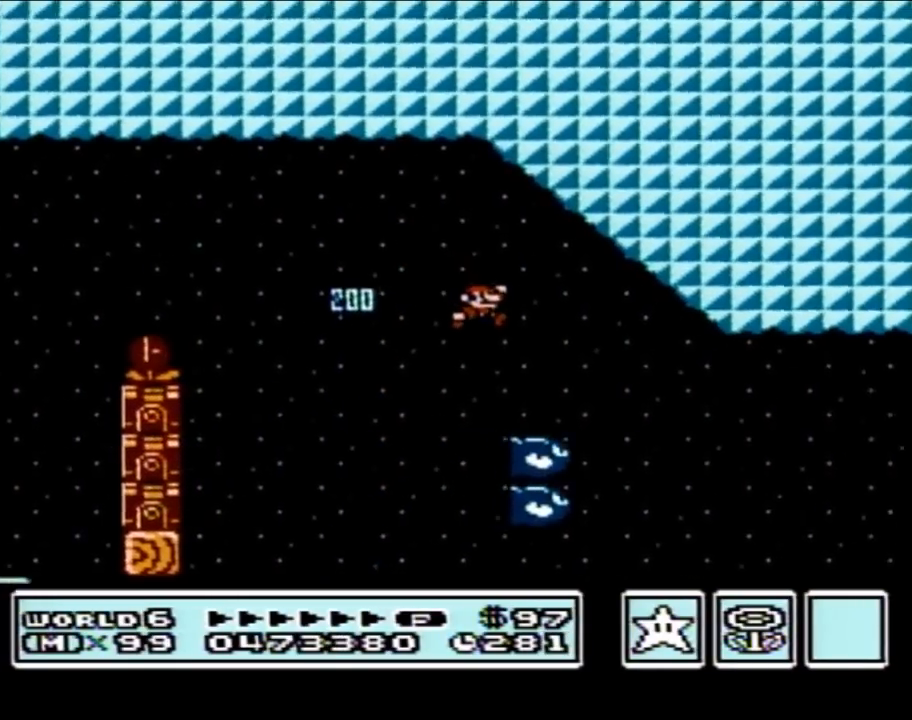
{"buttons": ["B", "DPAD_RIGHT"], "events": [[250, "DPAD_RIGHT", "up"], [350, "DPAD_LEFT", "down"], [433, "DPAD_LEFT", "up"], [467, "DPAD_RIGHT", "down"]]}
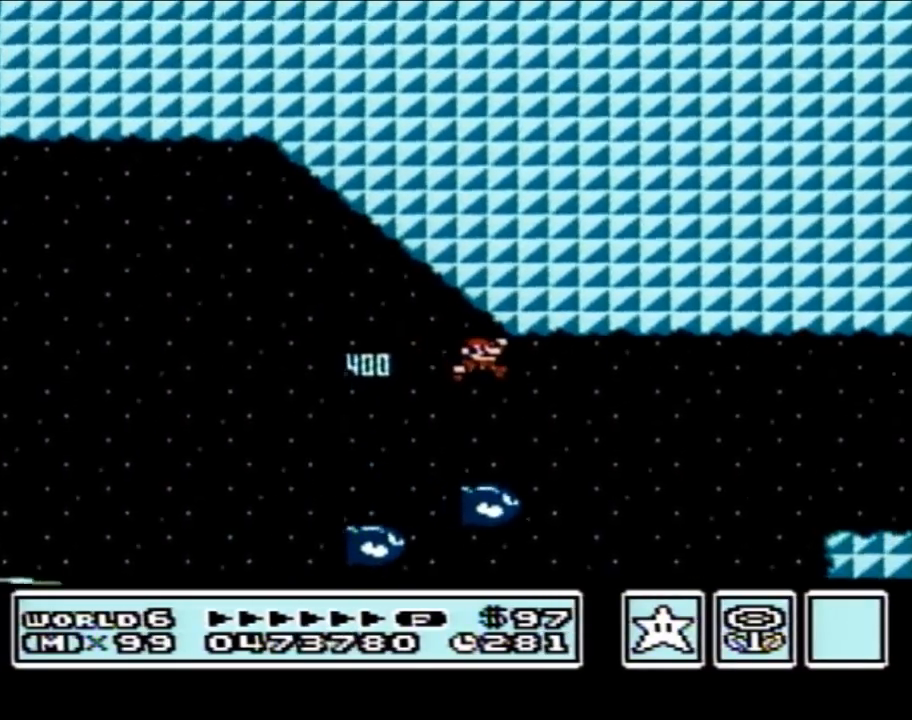
{"buttons": ["A", "B", "DPAD_RIGHT"], "events": [[133, "A", "down"]]}
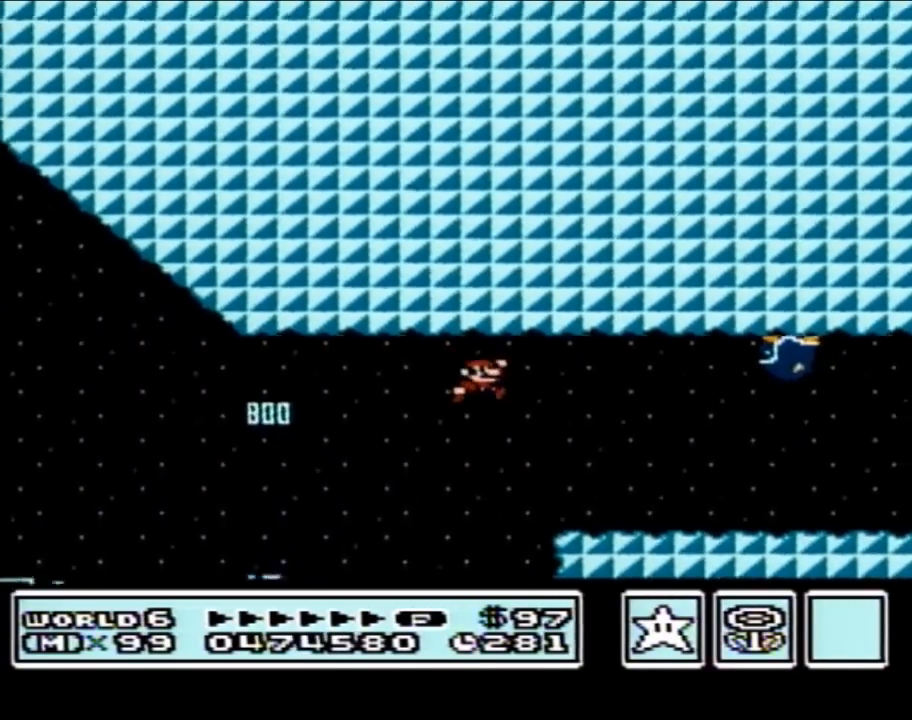
{"buttons": ["B", "DPAD_LEFT"], "events": [[33, "A", "up"], [100, "DPAD_RIGHT", "up"], [217, "DPAD_LEFT", "down"], [417, "A", "down"], [467, "A", "up"]]}
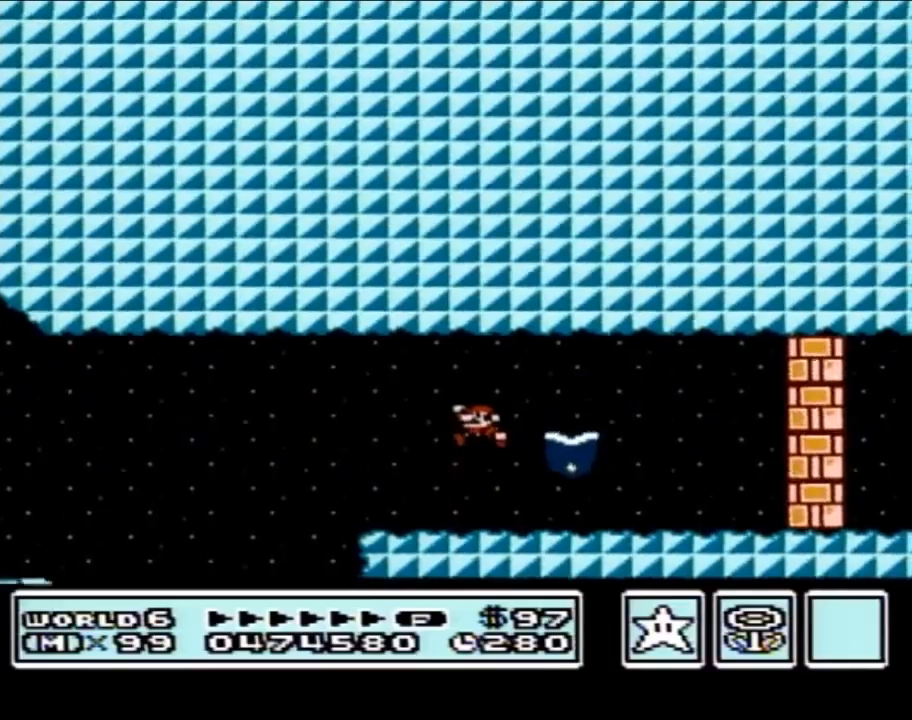
{"buttons": ["B", "DPAD_RIGHT"], "events": [[33, "DPAD_LEFT", "up"], [283, "DPAD_RIGHT", "down"]]}
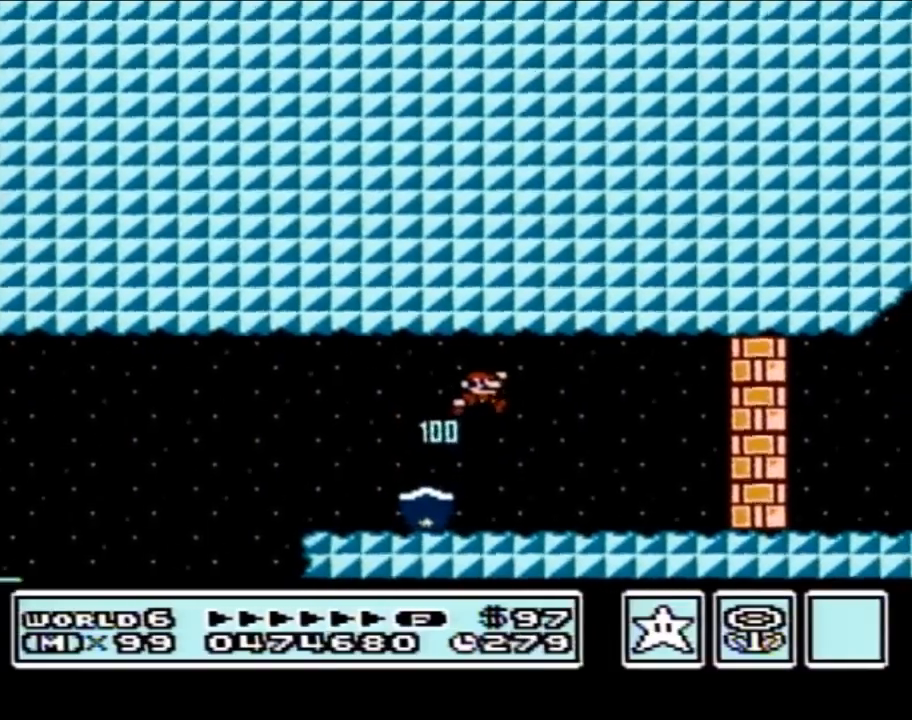
{"buttons": ["B", "DPAD_LEFT"], "events": [[33, "DPAD_RIGHT", "up"], [100, "DPAD_LEFT", "down"]]}
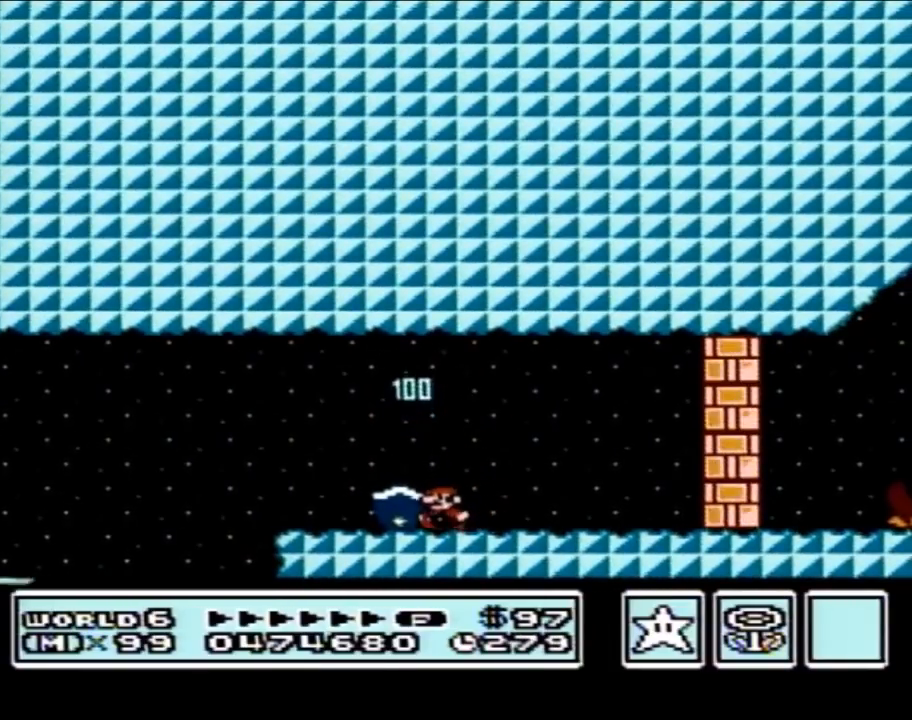
{"buttons": ["B"], "events": [[67, "DPAD_LEFT", "up"], [133, "DPAD_RIGHT", "down"], [283, "DPAD_RIGHT", "up"], [417, "B", "up"], [467, "B", "down"]]}
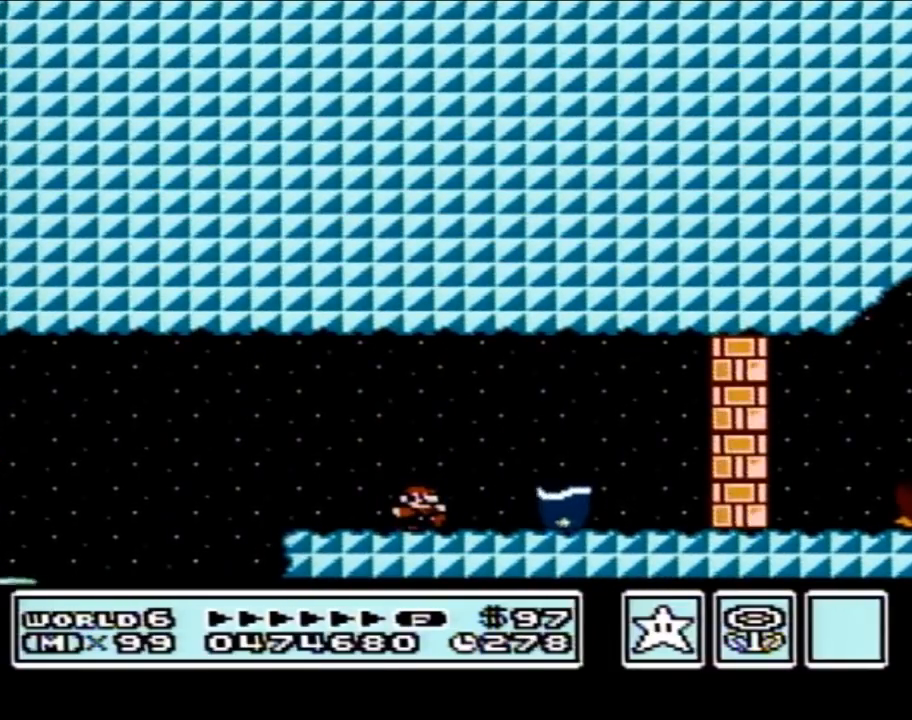
{"buttons": ["B"], "events": [[217, "A", "down"], [217, "DPAD_RIGHT", "down"], [250, "A", "up"], [350, "DPAD_RIGHT", "up"]]}
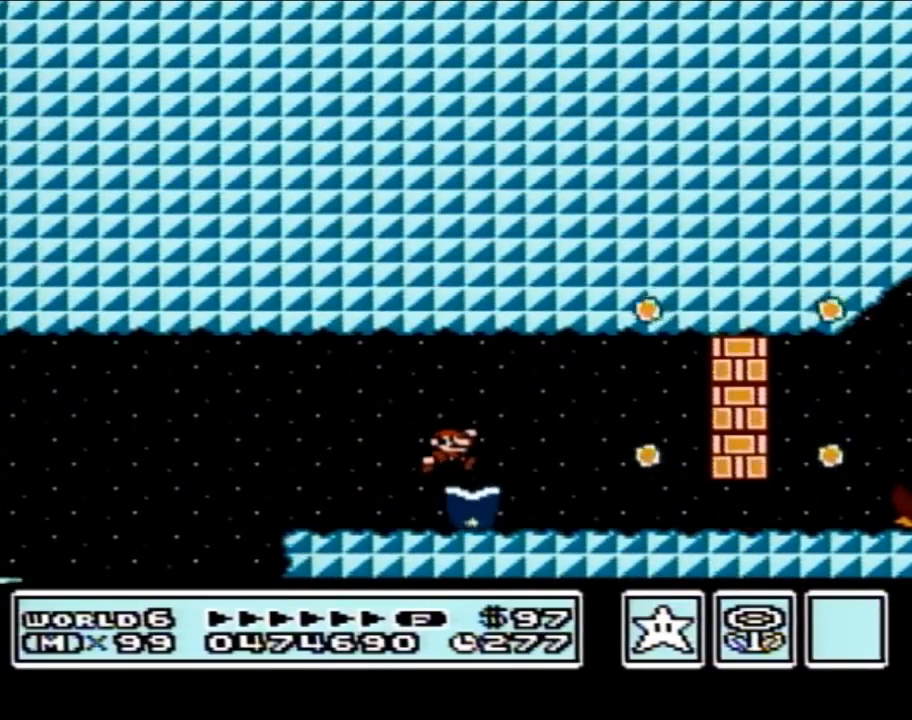
{"buttons": ["B", "DPAD_LEFT"], "events": [[33, "DPAD_RIGHT", "down"], [217, "DPAD_RIGHT", "up"], [250, "DPAD_LEFT", "down"]]}
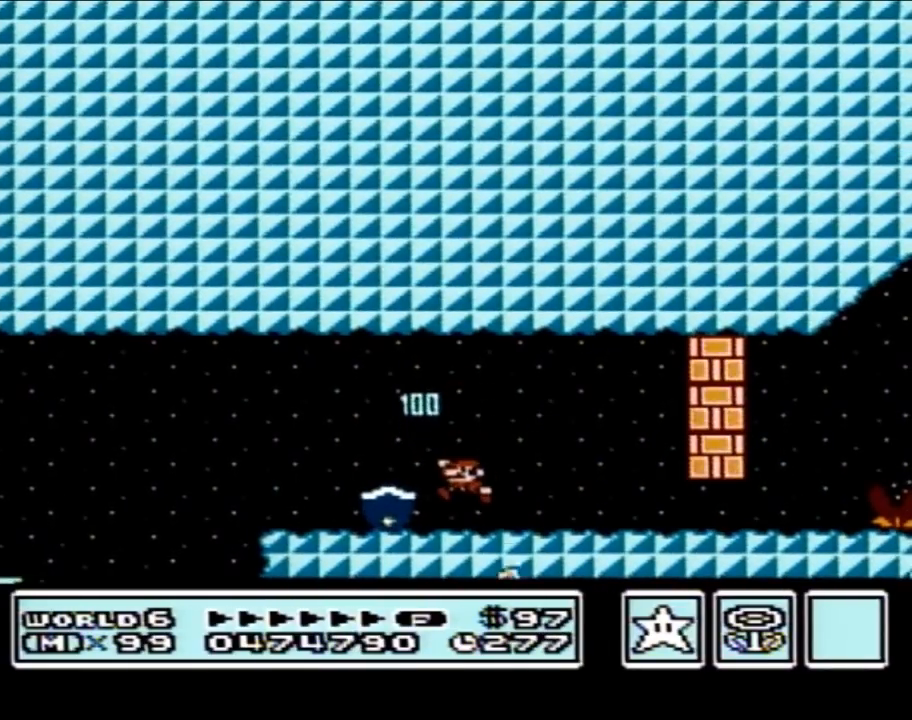
{"buttons": ["B", "DPAD_RIGHT"], "events": [[250, "DPAD_LEFT", "up"], [283, "DPAD_RIGHT", "down"]]}
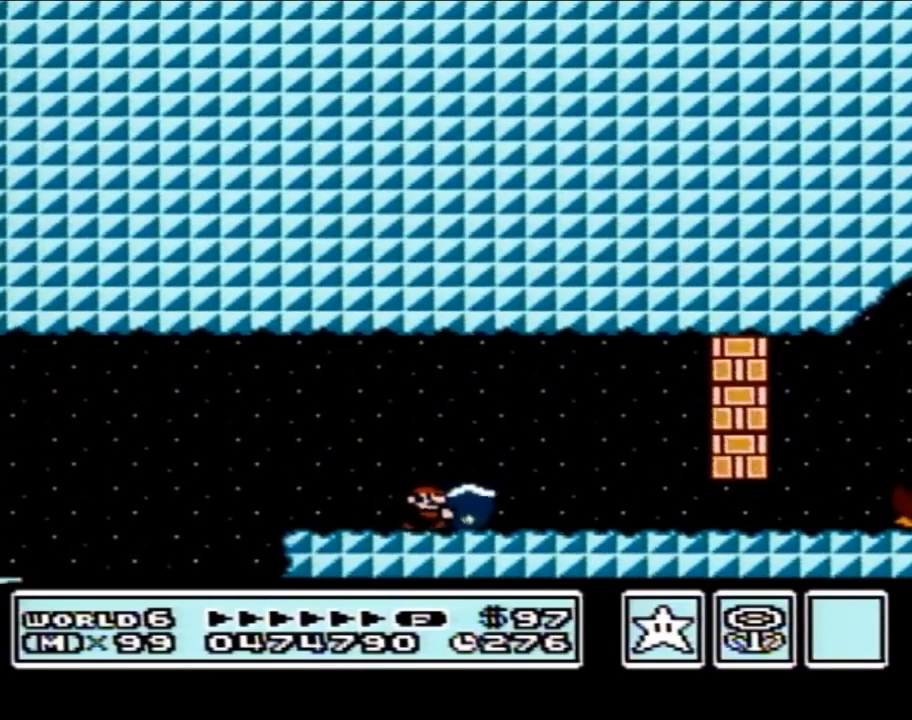
{"buttons": ["B", "DPAD_RIGHT"], "events": []}
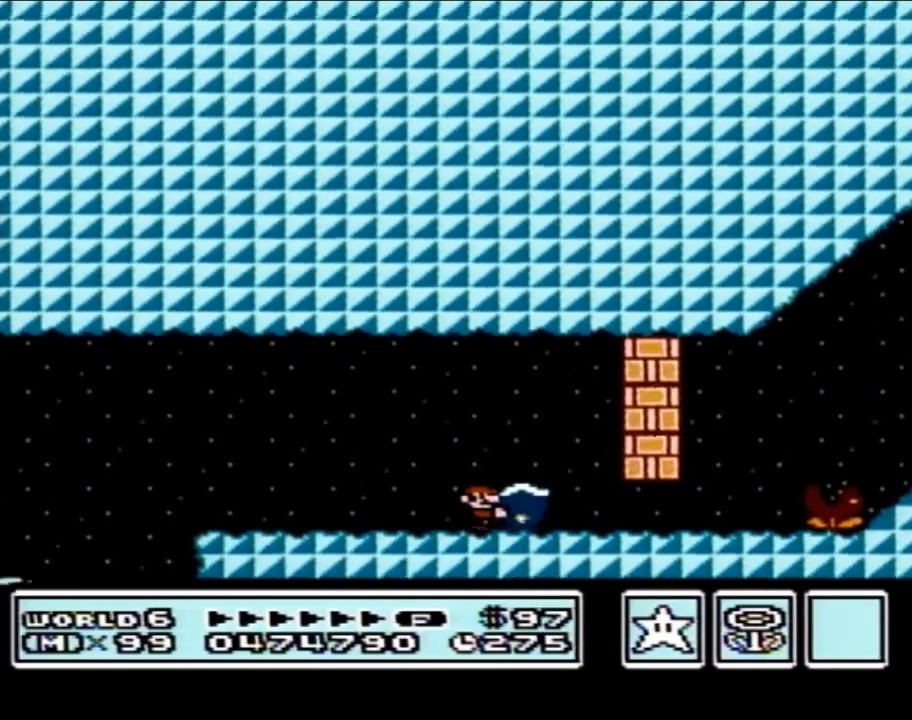
{"buttons": ["A", "B", "DPAD_RIGHT"], "events": [[417, "A", "down"]]}
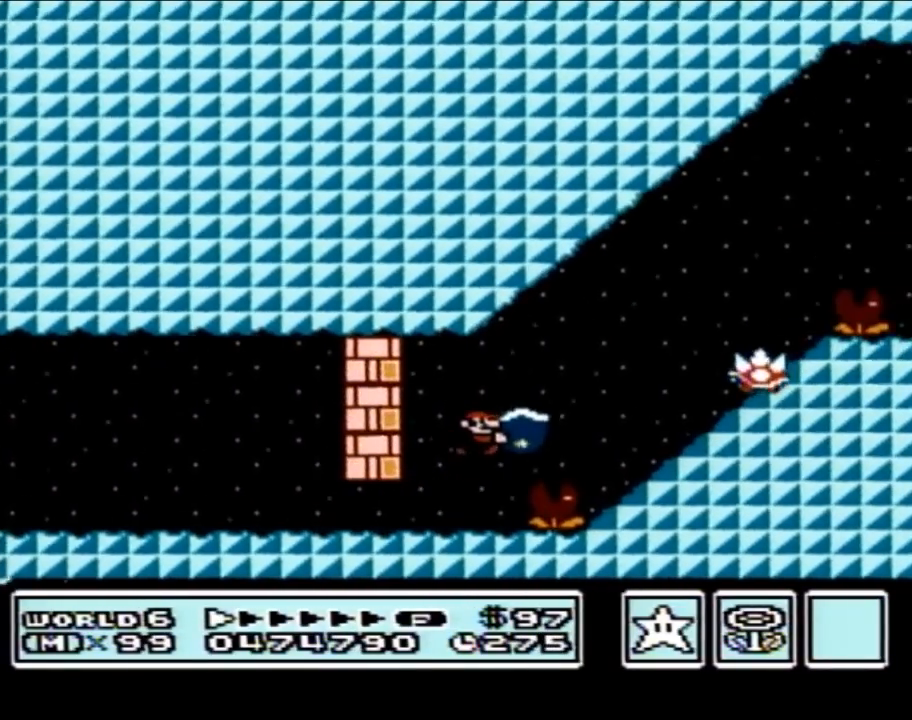
{"buttons": ["B", "DPAD_LEFT"], "events": [[250, "DPAD_RIGHT", "up"], [383, "DPAD_LEFT", "down"], [417, "A", "up"]]}
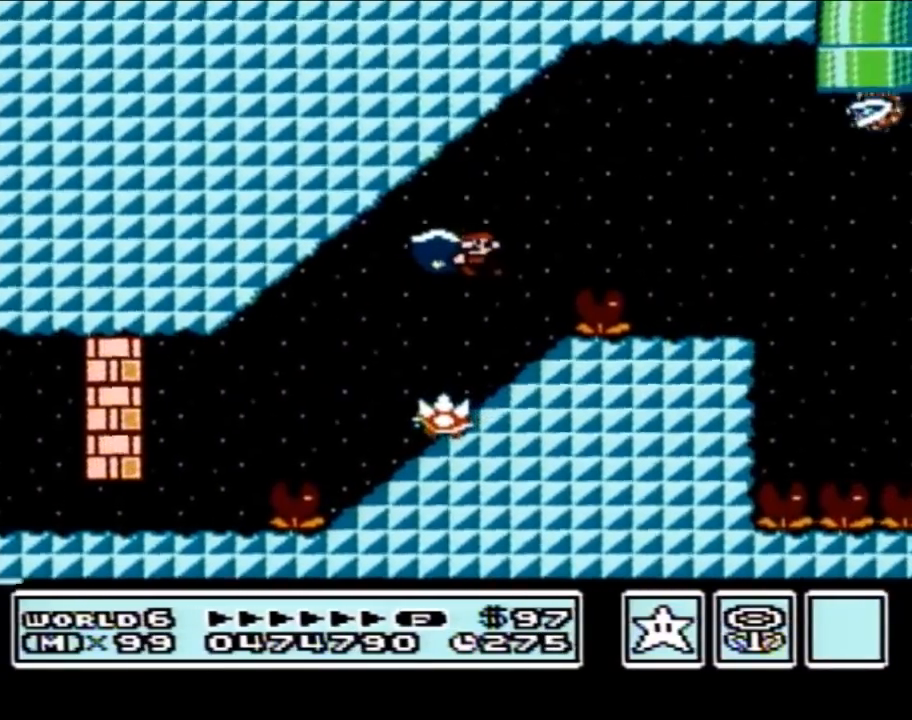
{"buttons": ["A", "B", "DPAD_RIGHT"], "events": [[217, "DPAD_LEFT", "up"], [250, "DPAD_RIGHT", "down"], [350, "A", "down"]]}
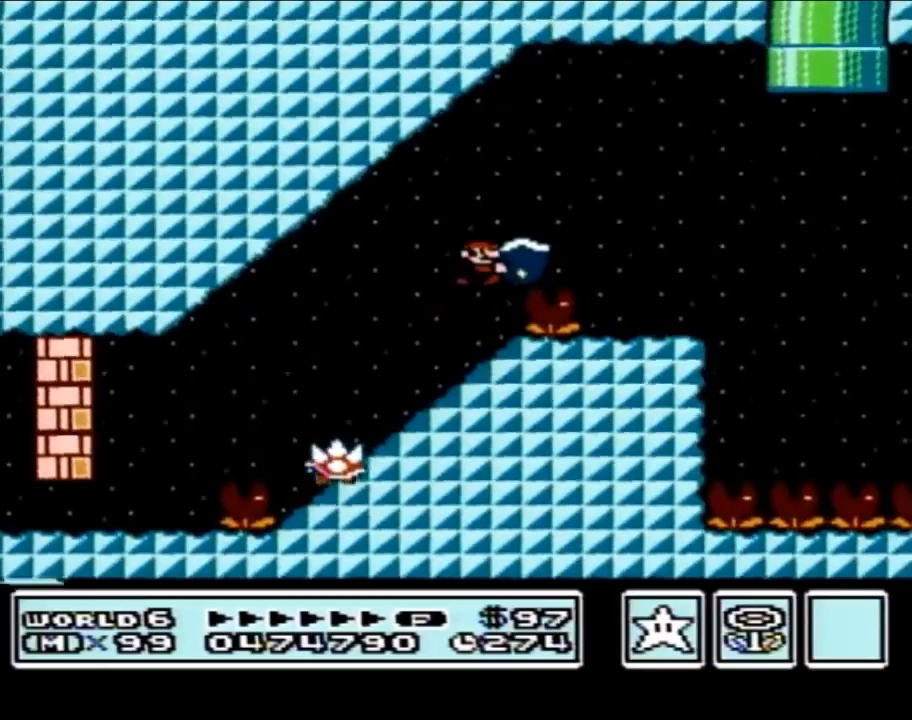
{"buttons": ["B", "DPAD_LEFT"], "events": [[250, "A", "up"], [350, "DPAD_RIGHT", "up"], [467, "DPAD_LEFT", "down"]]}
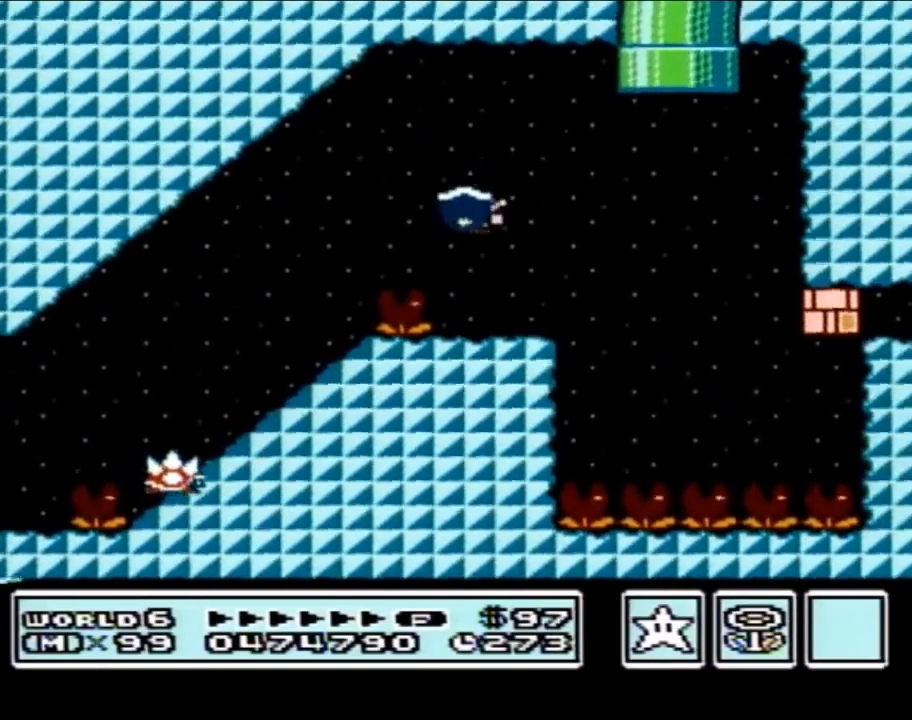
{"buttons": ["B"], "events": [[200, "DPAD_LEFT", "up"], [250, "DPAD_RIGHT", "down"], [350, "DPAD_RIGHT", "up"]]}
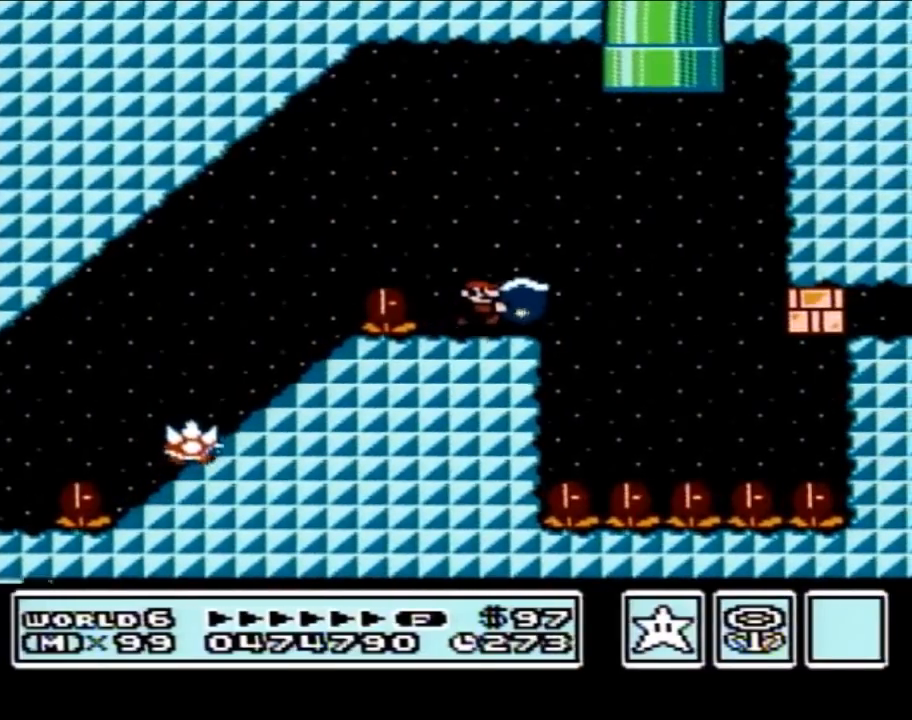
{"buttons": ["B", "DPAD_LEFT"], "events": [[33, "A", "down"], [67, "DPAD_RIGHT", "down"], [183, "A", "up"], [217, "B", "up"], [250, "DPAD_RIGHT", "up"], [283, "B", "down"], [317, "DPAD_LEFT", "down"]]}
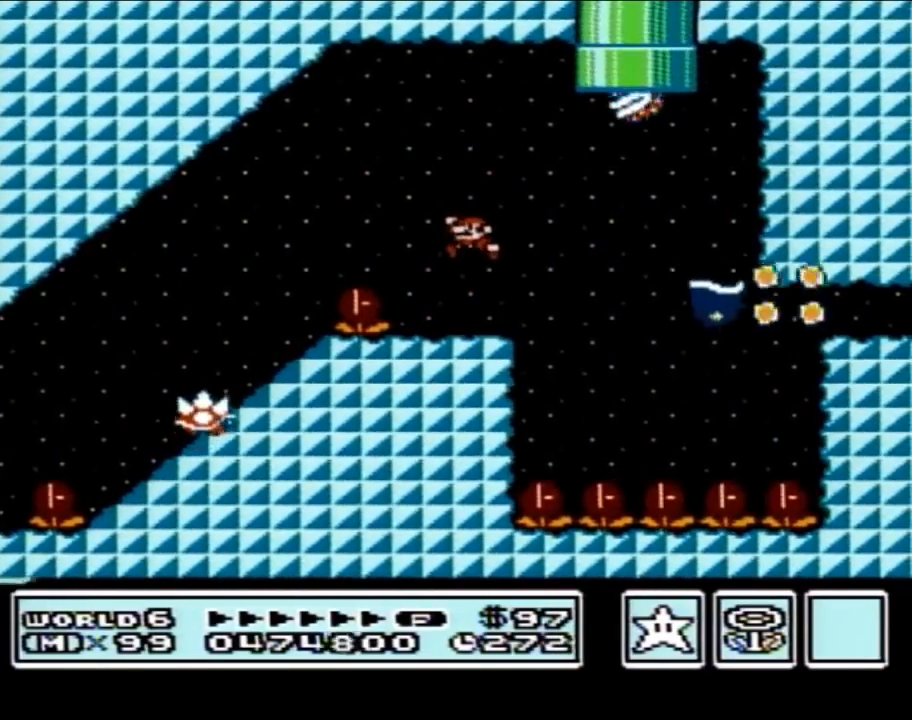
{"buttons": ["A", "B"], "events": [[67, "DPAD_LEFT", "up"], [133, "DPAD_RIGHT", "down"], [217, "DPAD_RIGHT", "up"], [417, "A", "down"]]}
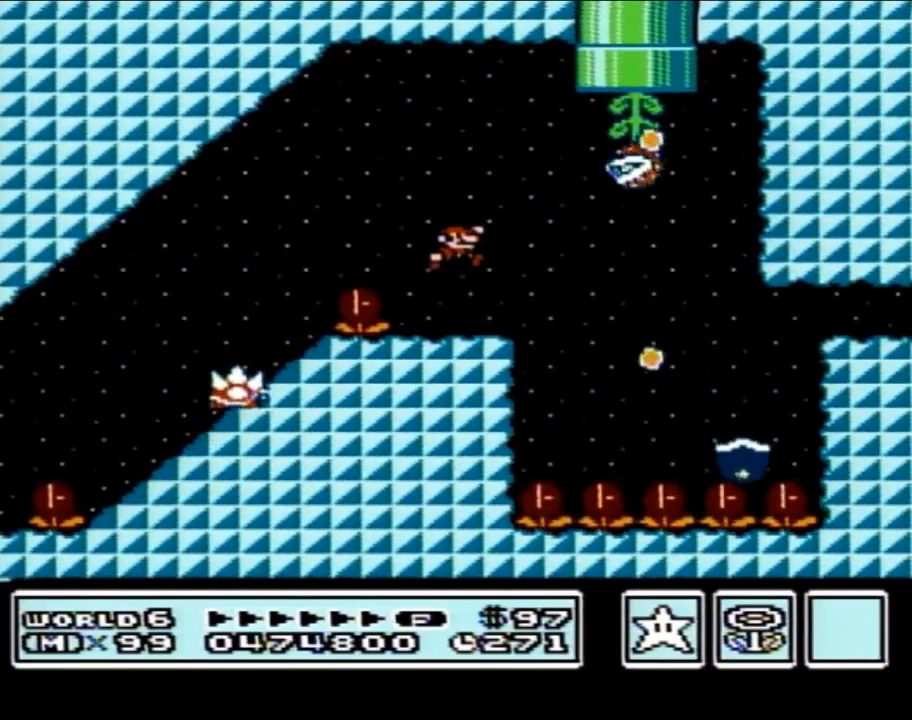
{"buttons": ["A", "B"], "events": []}
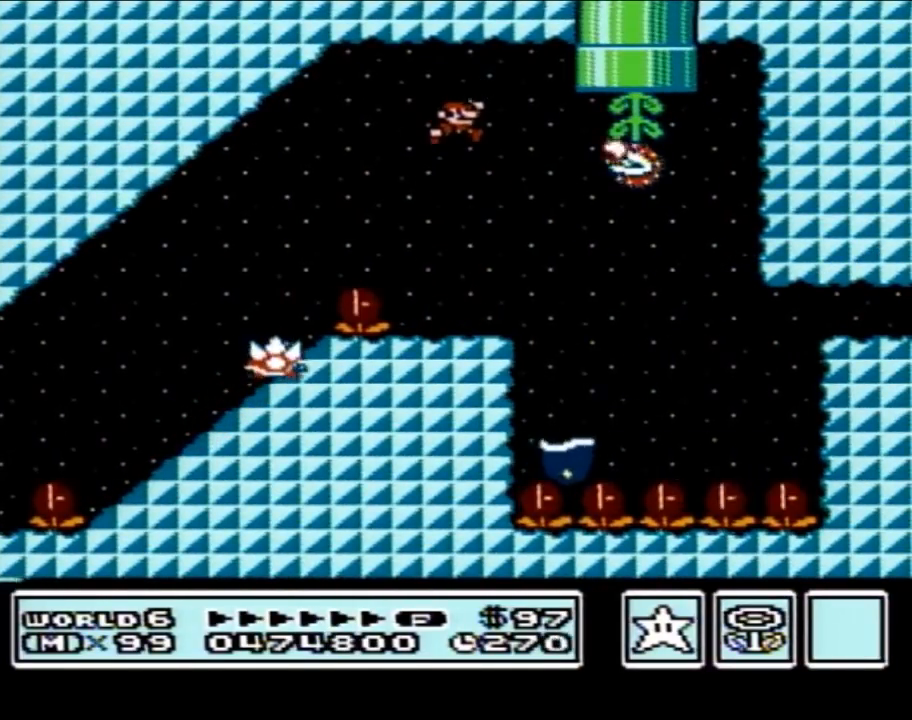
{"buttons": ["A", "B"], "events": [[167, "A", "up"], [433, "A", "down"]]}
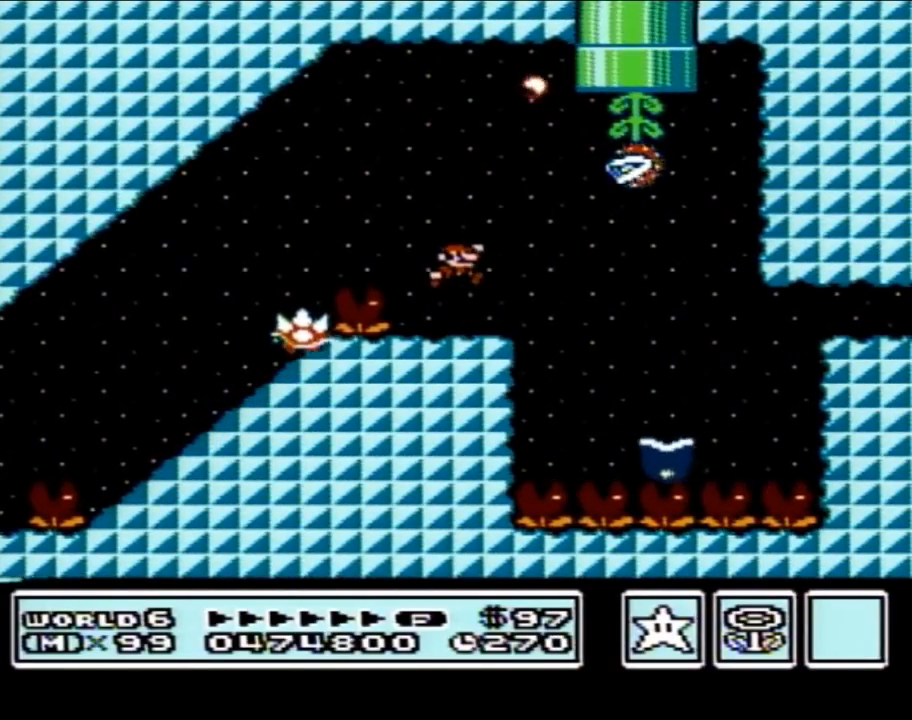
{"buttons": ["A", "B"], "events": []}
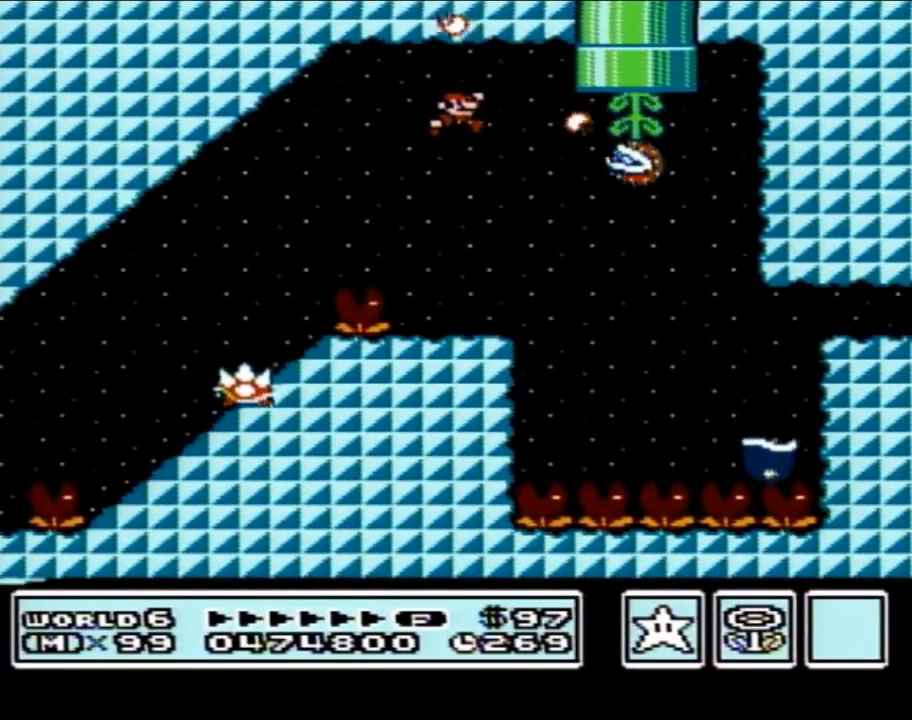
{"buttons": ["B"], "events": [[200, "A", "up"], [383, "B", "up"], [383, "SELECT", "down"], [417, "B", "down"], [417, "SELECT", "up"]]}
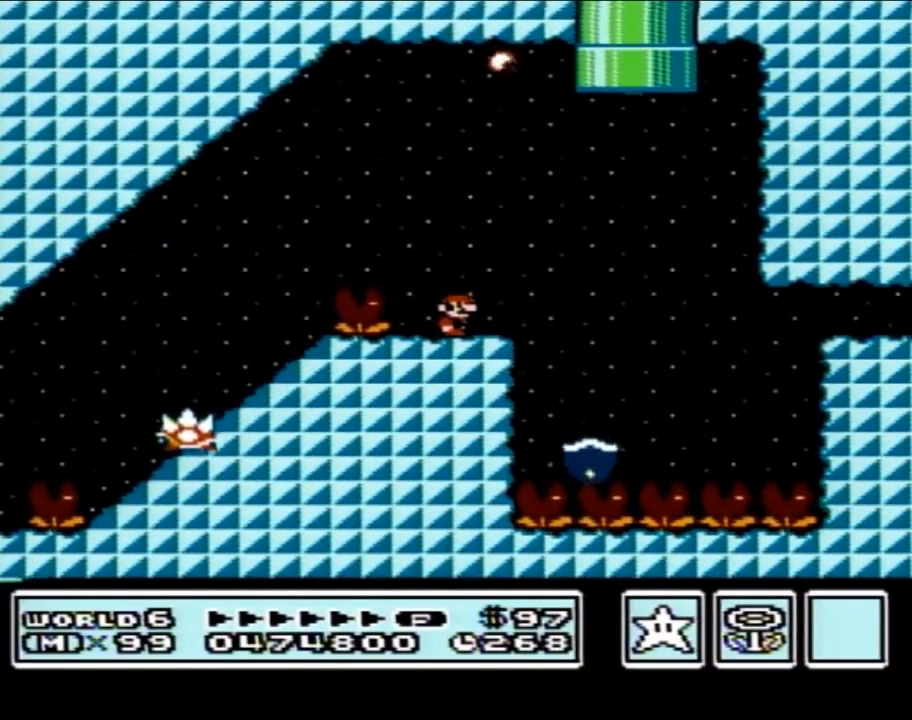
{"buttons": ["B"], "events": []}
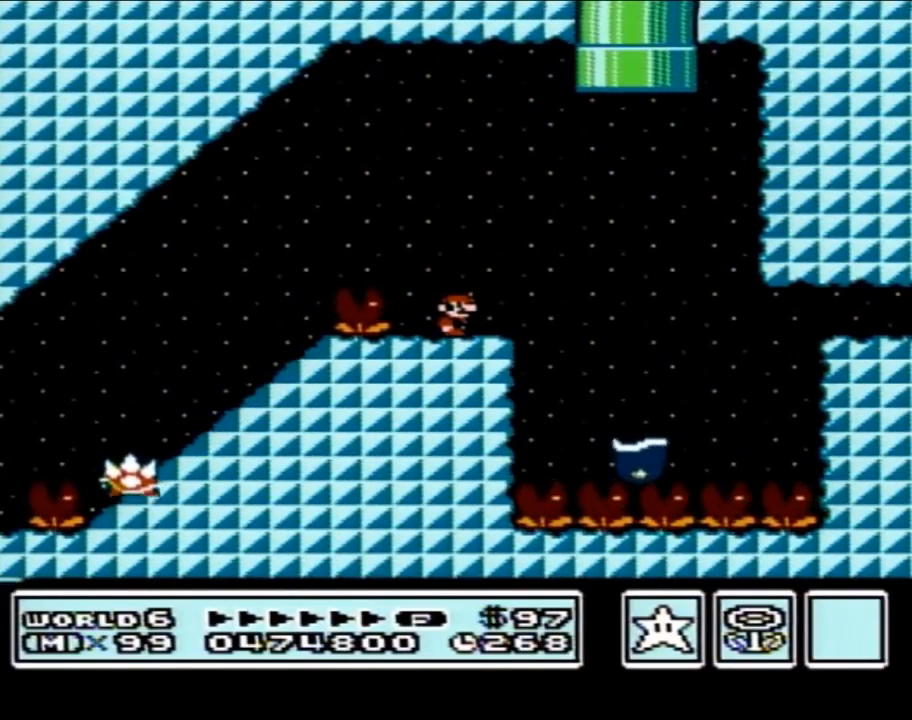
{"buttons": ["B"], "events": []}
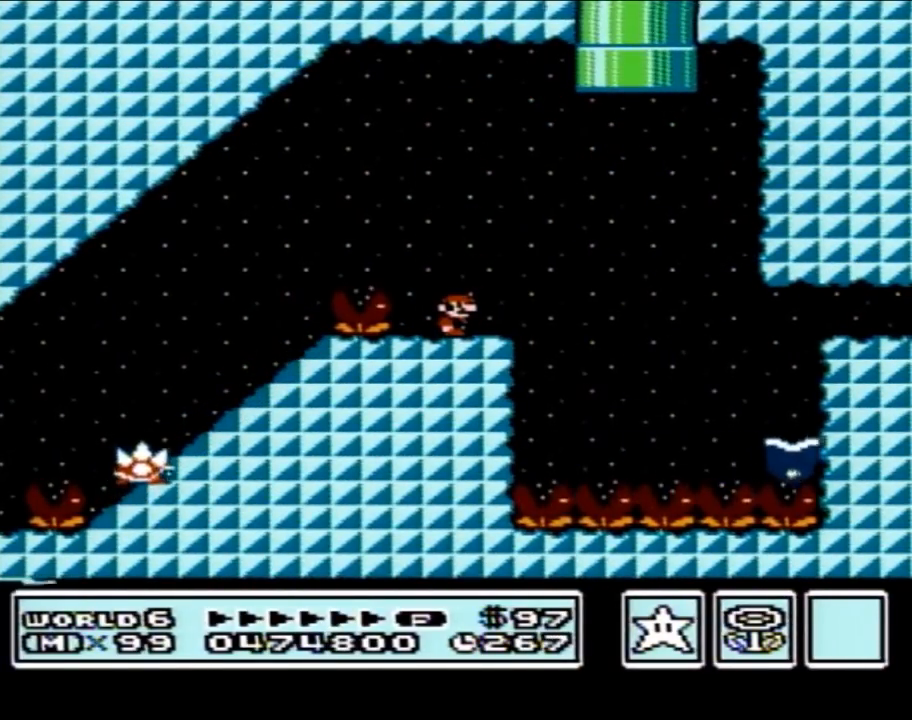
{"buttons": ["B", "DPAD_RIGHT"], "events": [[417, "DPAD_RIGHT", "down"]]}
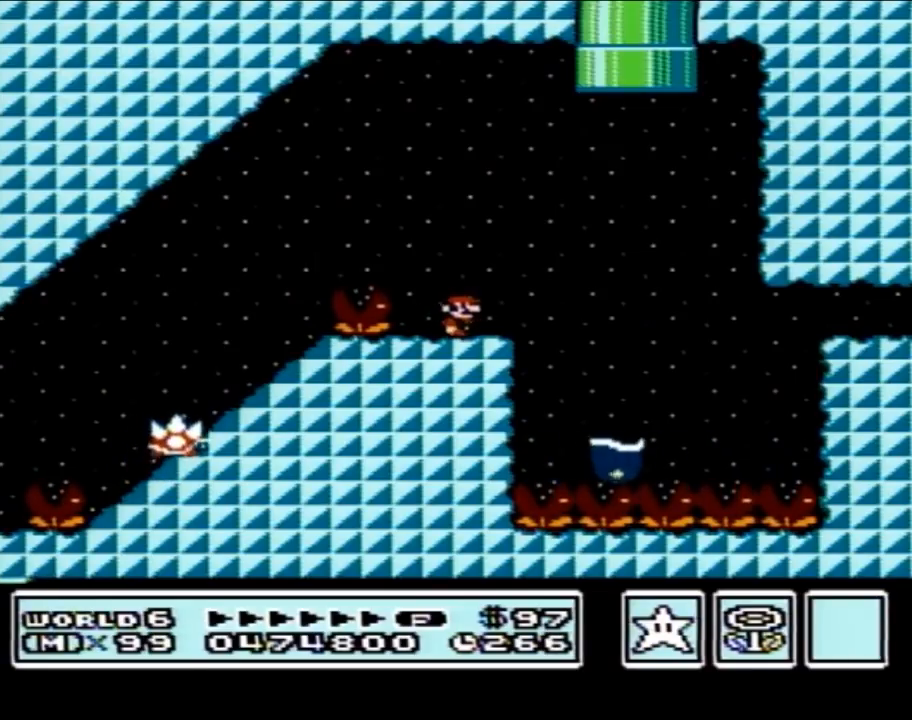
{"buttons": ["B"], "events": [[67, "A", "down"], [100, "A", "up"], [450, "DPAD_RIGHT", "up"]]}
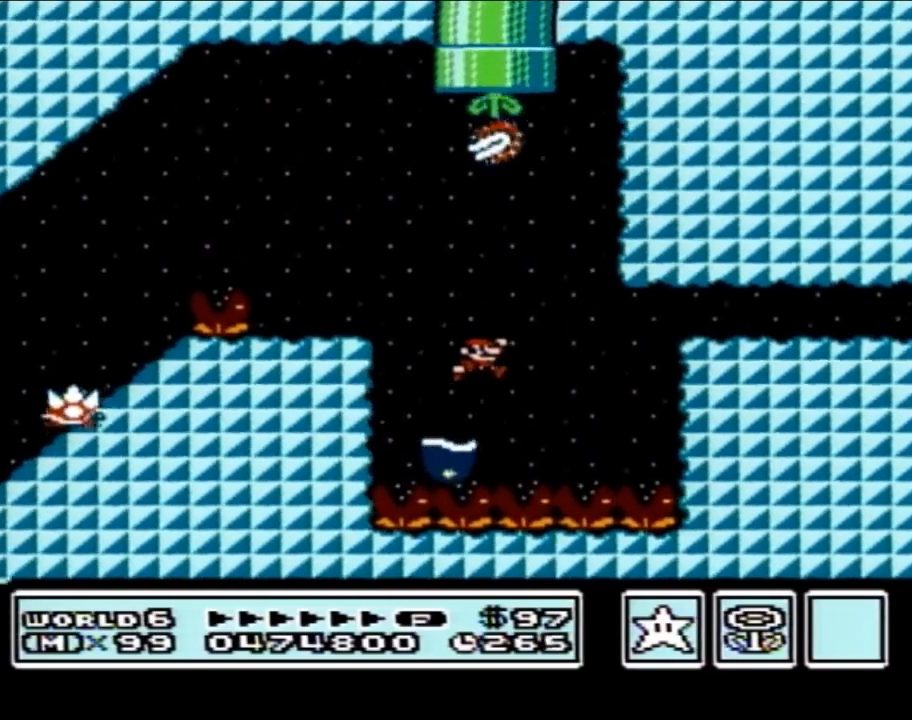
{"buttons": [], "events": [[67, "A", "down"], [133, "DPAD_RIGHT", "down"], [467, "A", "up"], [467, "B", "up"], [467, "DPAD_RIGHT", "up"]]}